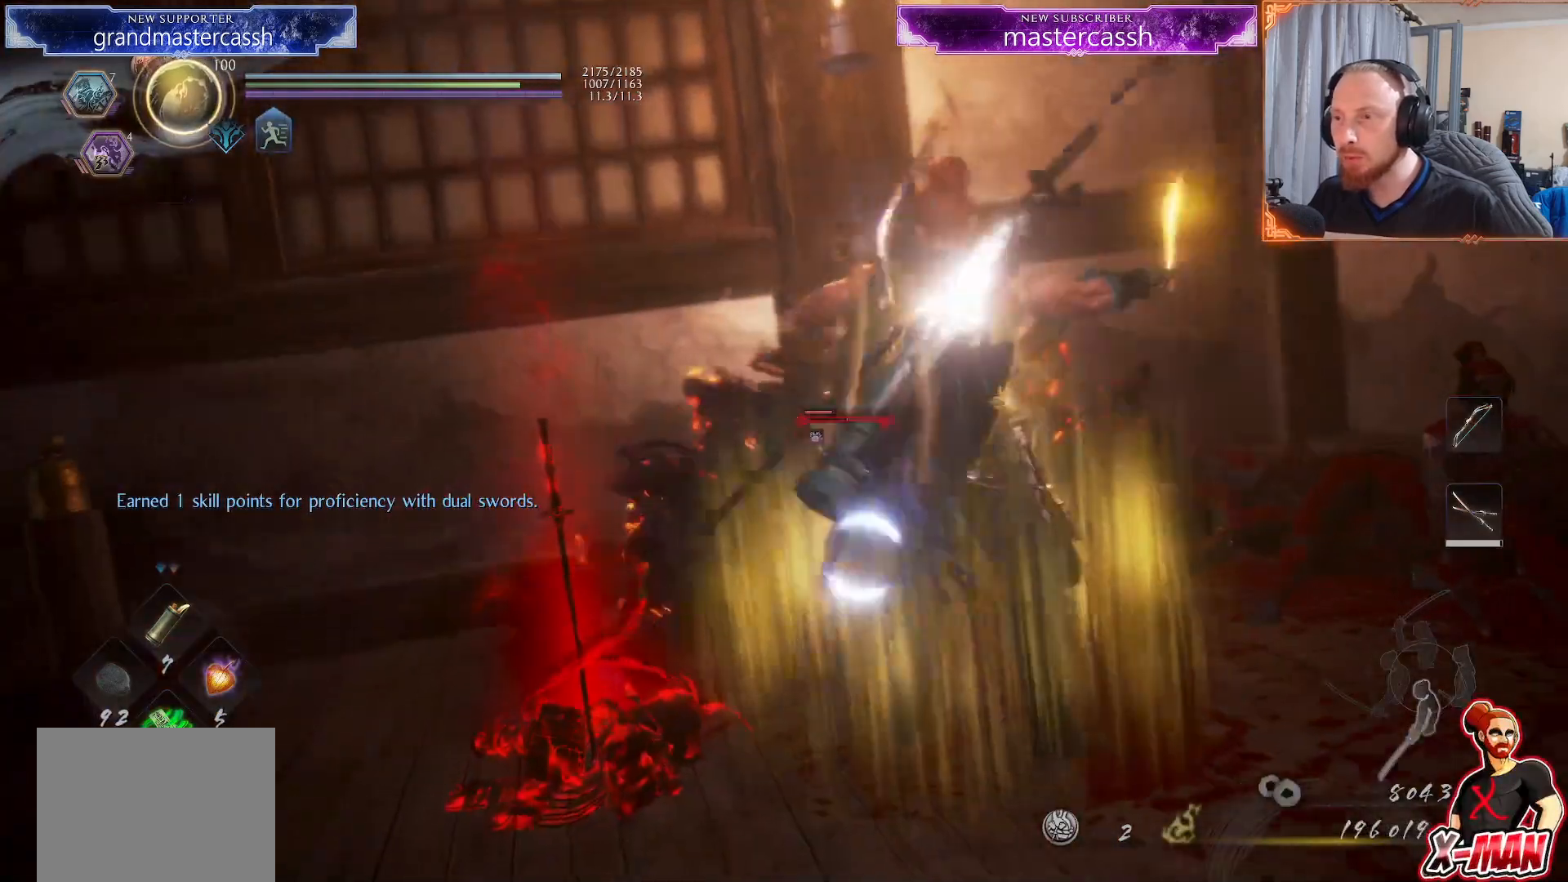
Gameplay with a controller (PlayStation layout); each line is a JSON object with the inputs held at the frame after it (dt_ms = milliseconds from this image to that frame). "events" lists button and stick changes between this image and that frame as [ms after this image, input, new state], when the widget could be followed in between. Not read: L2 L3 START.
{"dt_ms": 500, "buttons": [], "left_stick": "center", "right_stick": "center", "events": []}
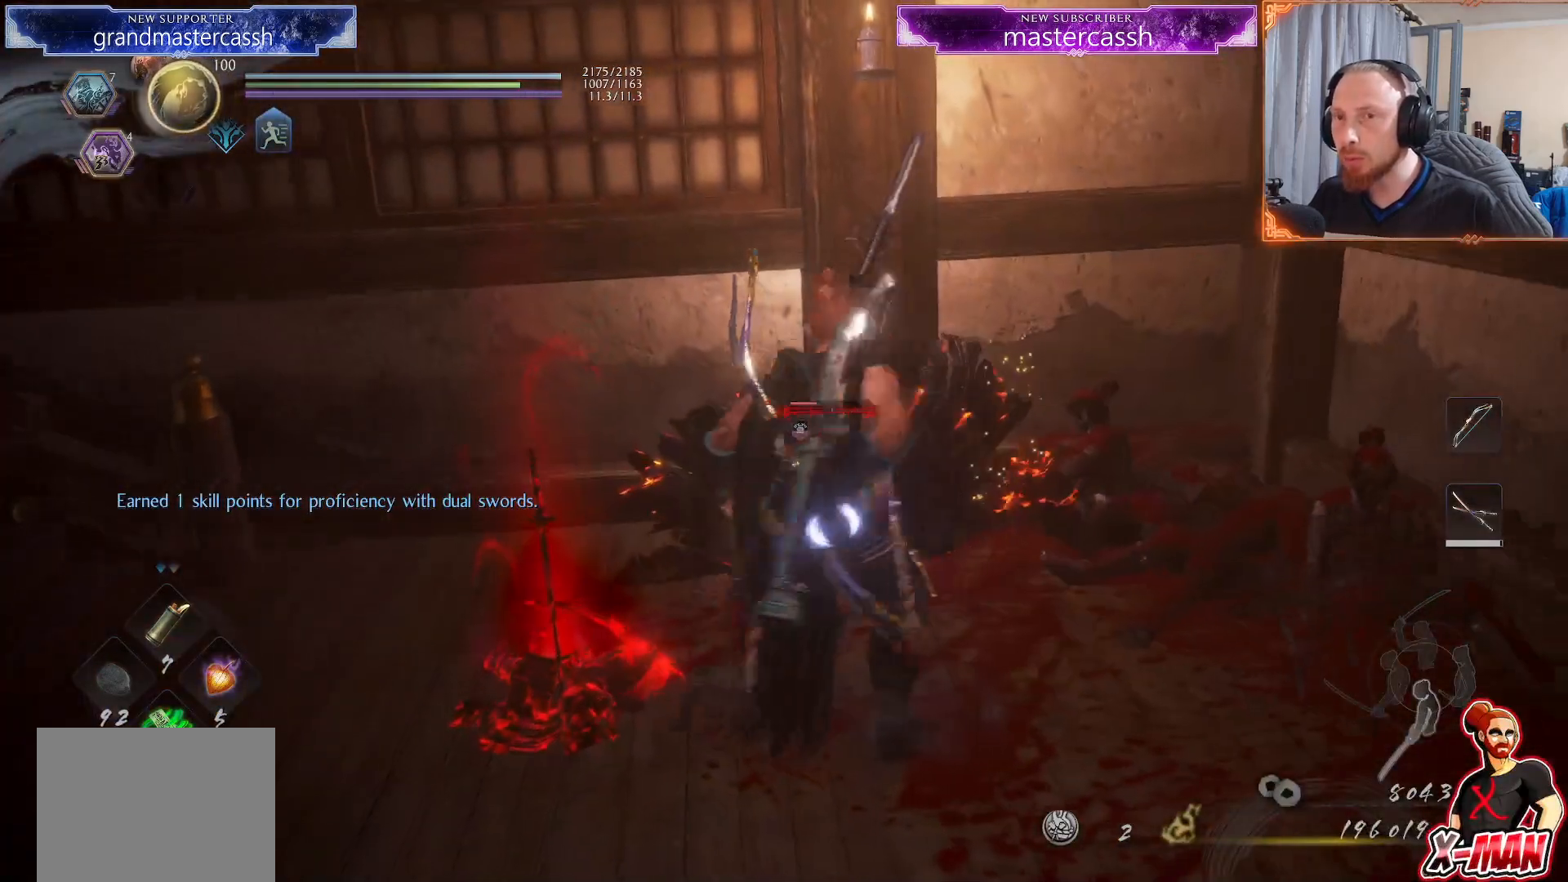
{"dt_ms": 500, "buttons": [], "left_stick": "down", "right_stick": "center", "events": [[100, "L1", "down"], [100, "left_stick", "down"], [183, "CROSS", "down"], [300, "CROSS", "up"], [300, "L1", "up"]]}
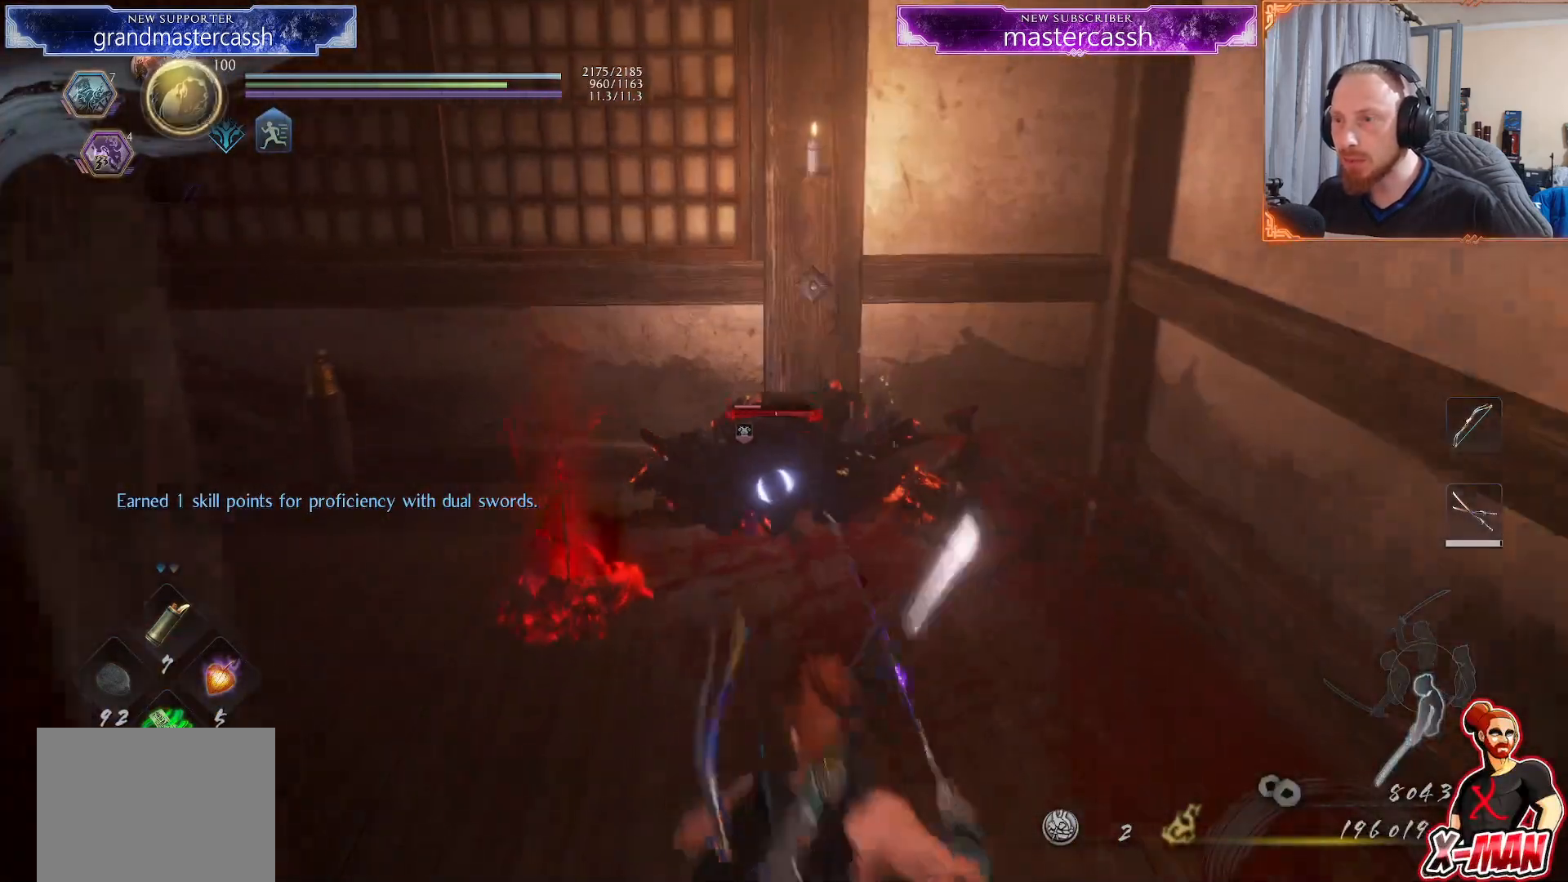
{"dt_ms": 500, "buttons": [], "left_stick": "center", "right_stick": "center", "events": [[250, "left_stick", "center"]]}
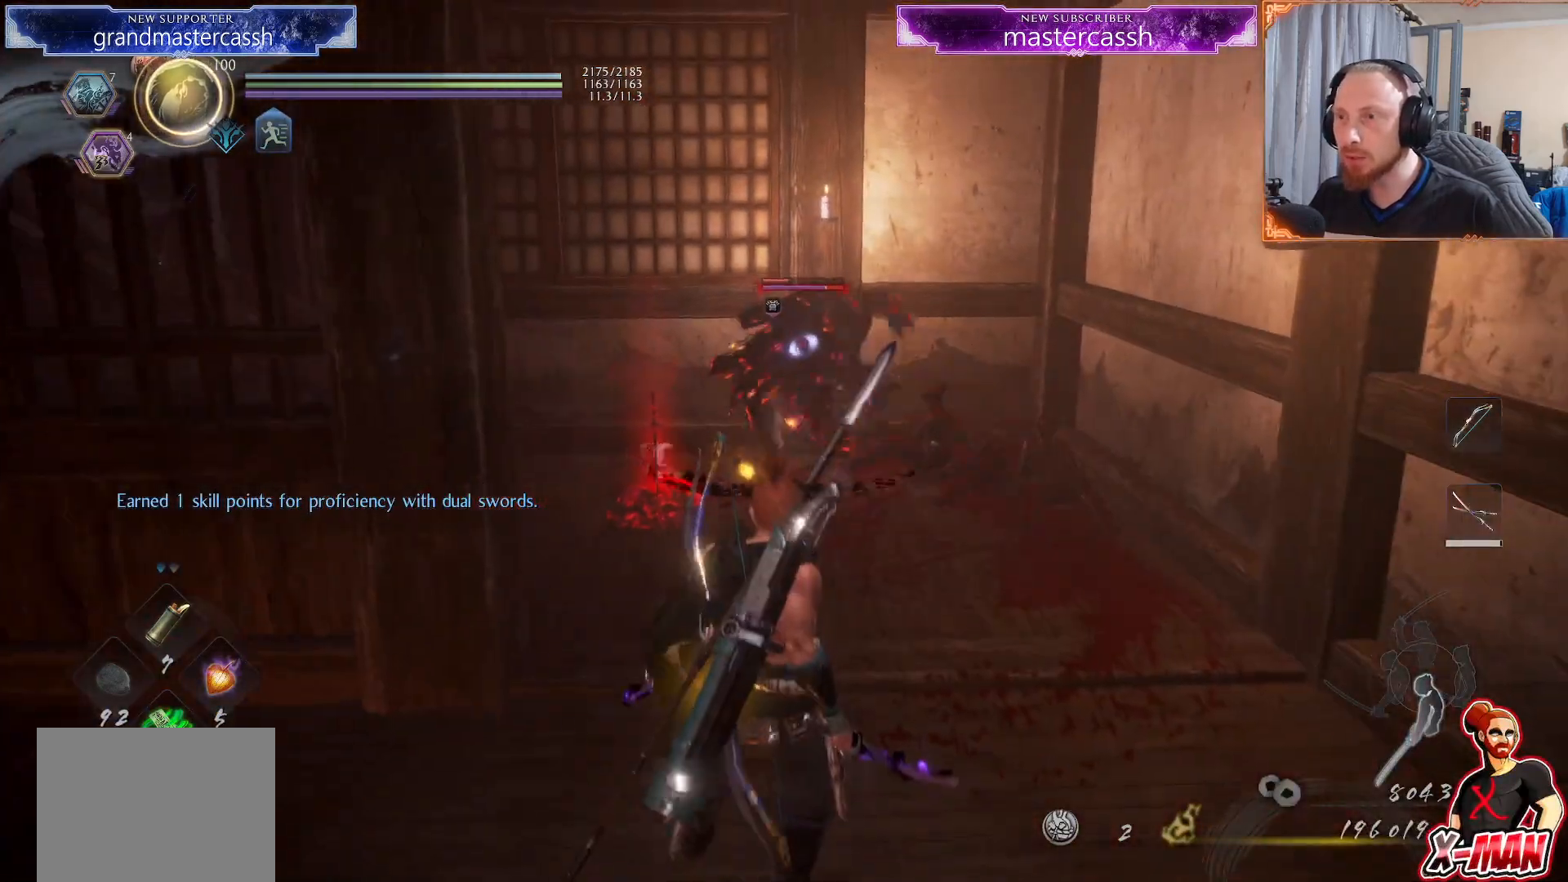
{"dt_ms": 500, "buttons": [], "left_stick": "up", "right_stick": "center", "events": [[150, "left_stick", "up"]]}
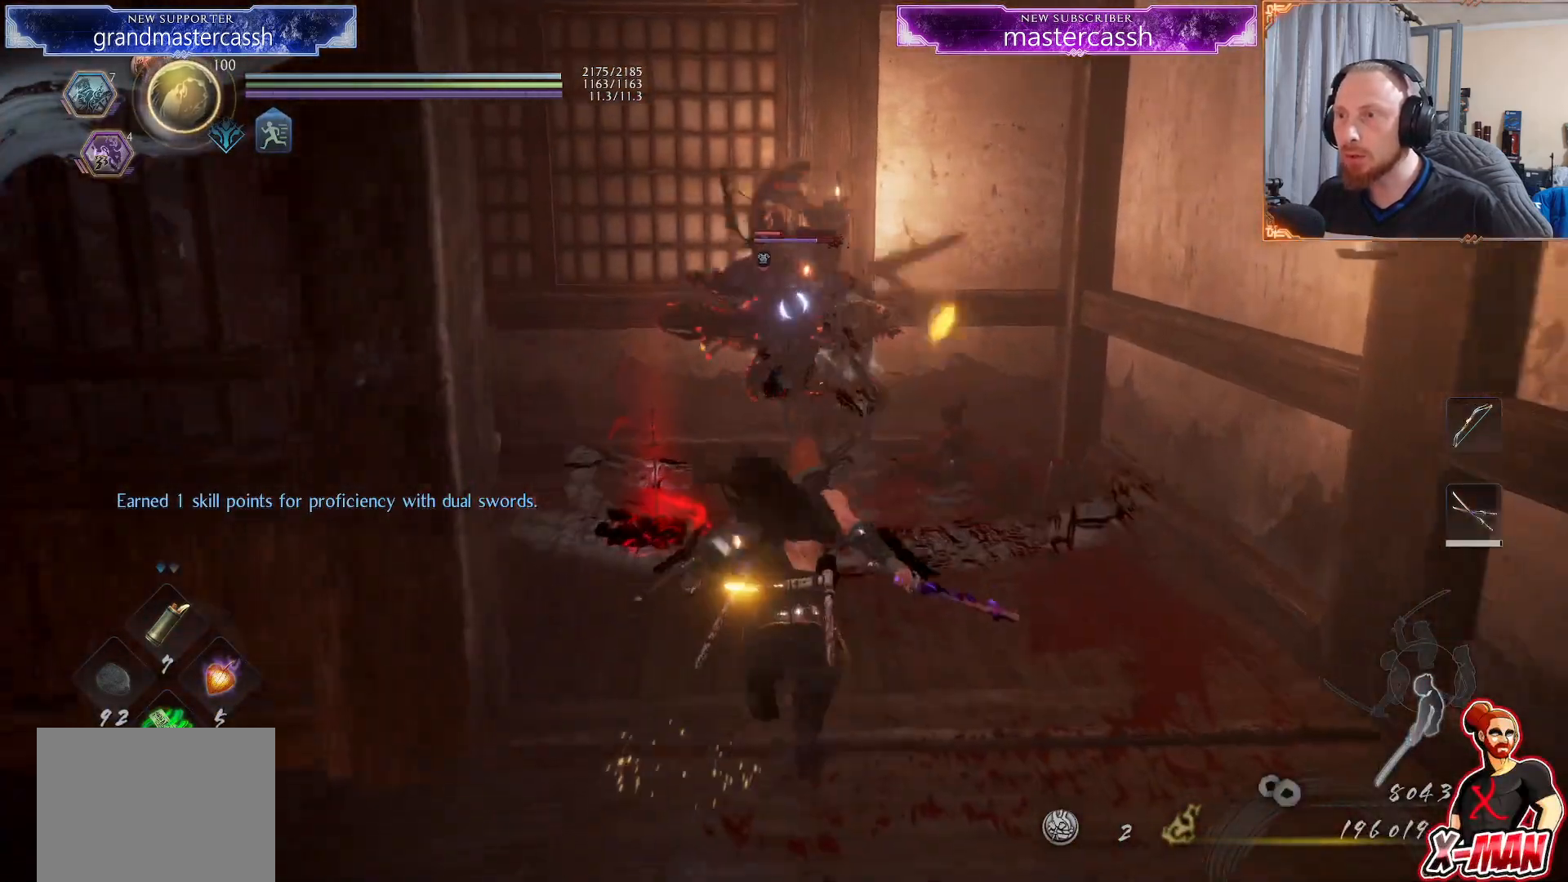
{"dt_ms": 500, "buttons": ["SQUARE"], "left_stick": "up", "right_stick": "center", "events": [[183, "R1", "down"], [183, "R2", "down"], [250, "SQUARE", "down"], [367, "SQUARE", "up"], [383, "R1", "up"], [383, "R2", "up"], [450, "SQUARE", "down"]]}
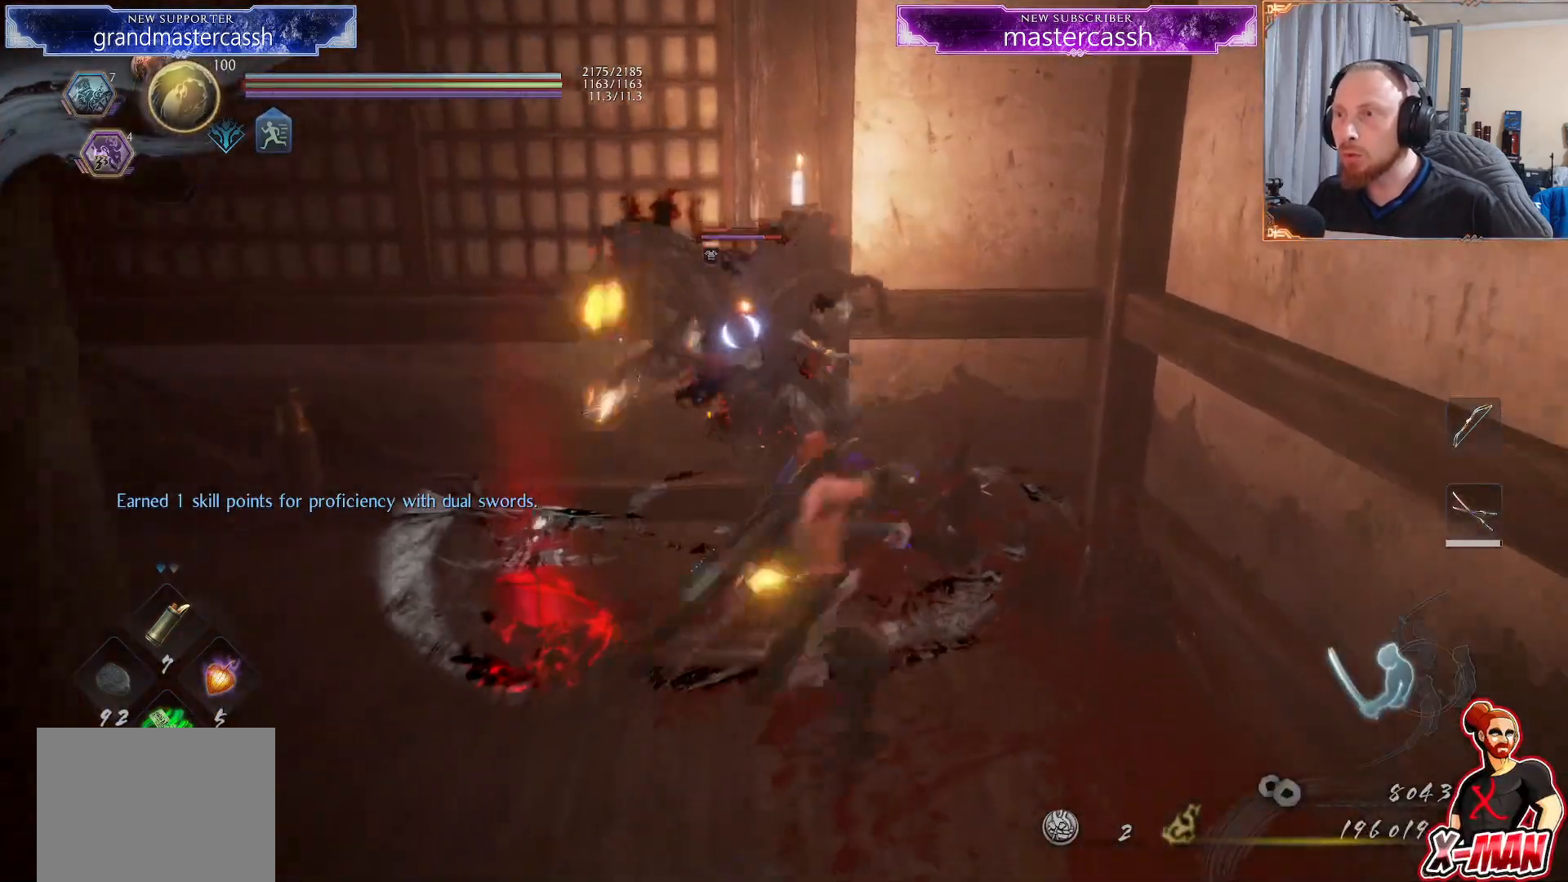
{"dt_ms": 500, "buttons": [], "left_stick": "center", "right_stick": "center", "events": [[67, "left_stick", "center"], [83, "SQUARE", "up"]]}
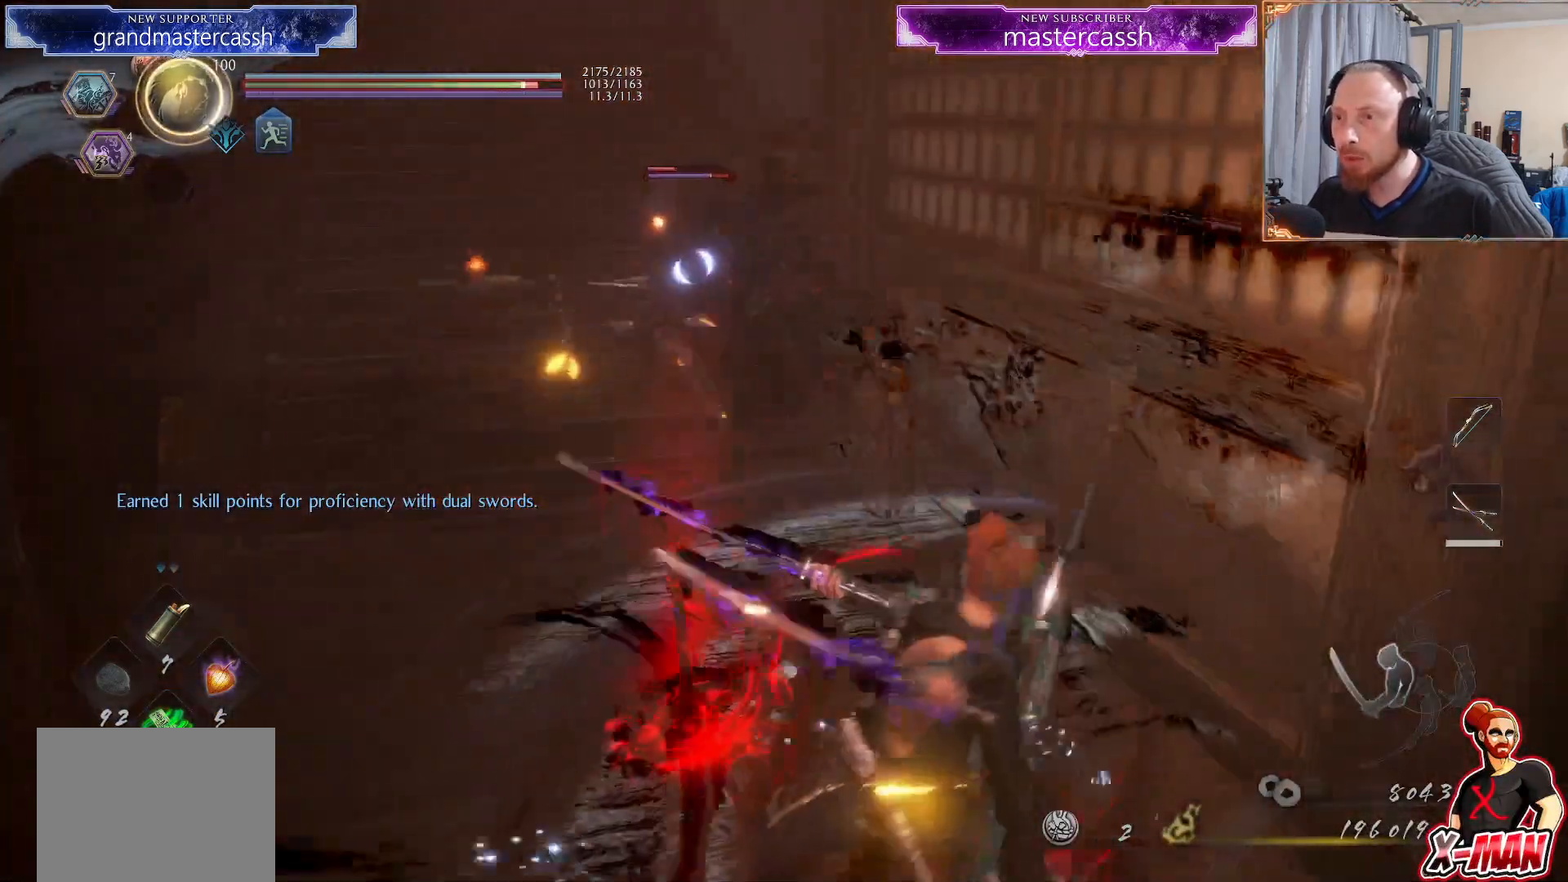
{"dt_ms": 500, "buttons": ["R1", "R2"], "left_stick": "up-left", "right_stick": "center", "events": [[50, "R1", "down"], [50, "R2", "down"], [67, "left_stick", "left"], [183, "TRIANGLE", "down"], [300, "TRIANGLE", "up"], [400, "CROSS", "down"], [450, "left_stick", "up-left"], [500, "CROSS", "up"]]}
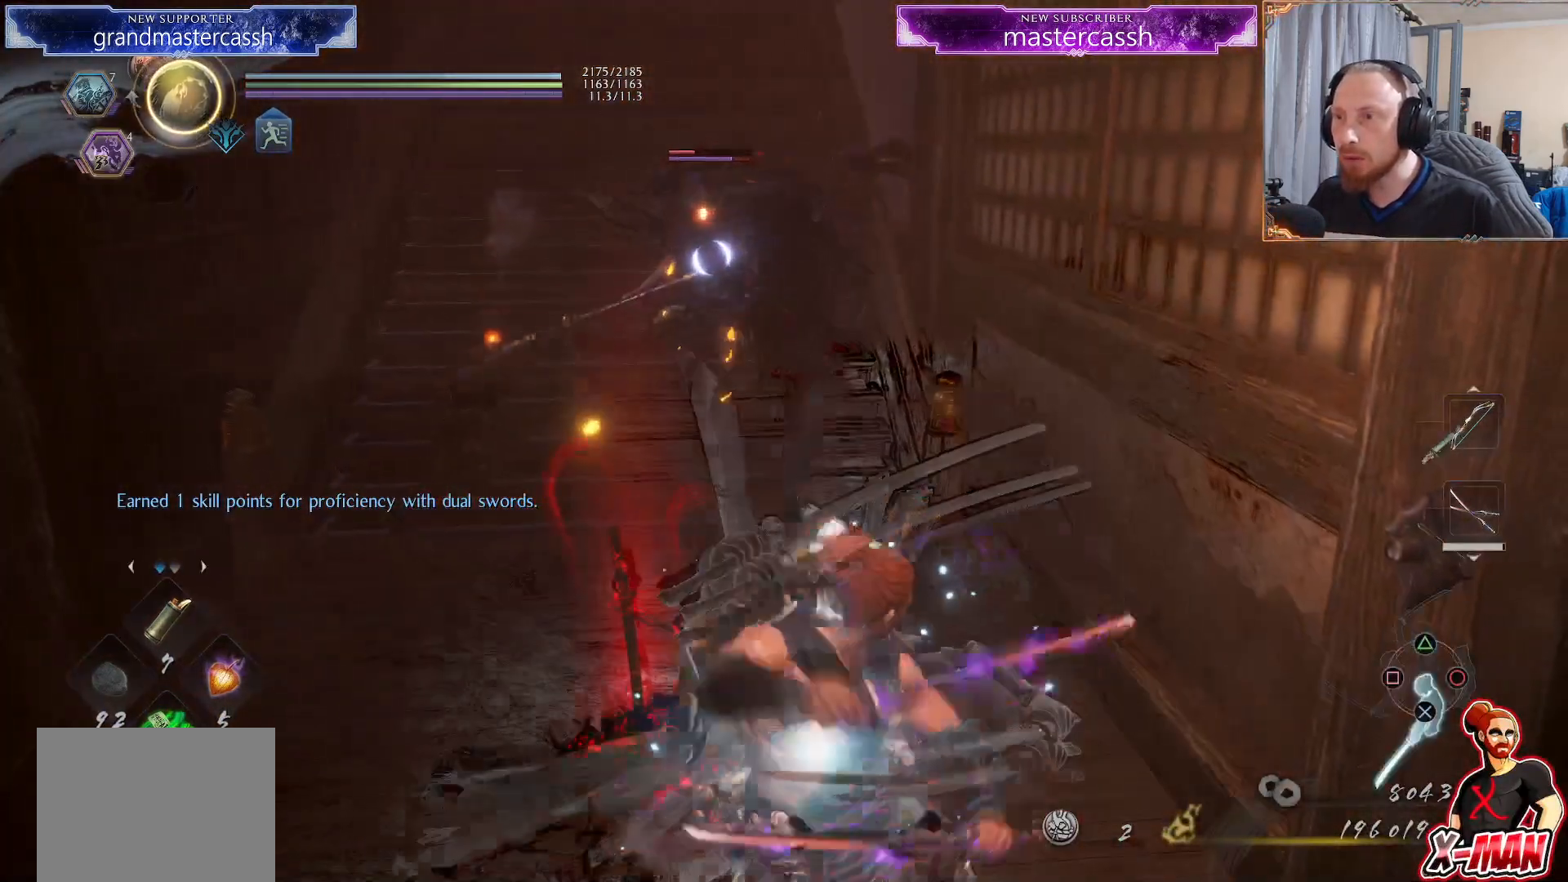
{"dt_ms": 500, "buttons": [], "left_stick": "down-left", "right_stick": "center", "events": [[50, "R1", "up"], [50, "R2", "up"], [83, "left_stick", "down-left"]]}
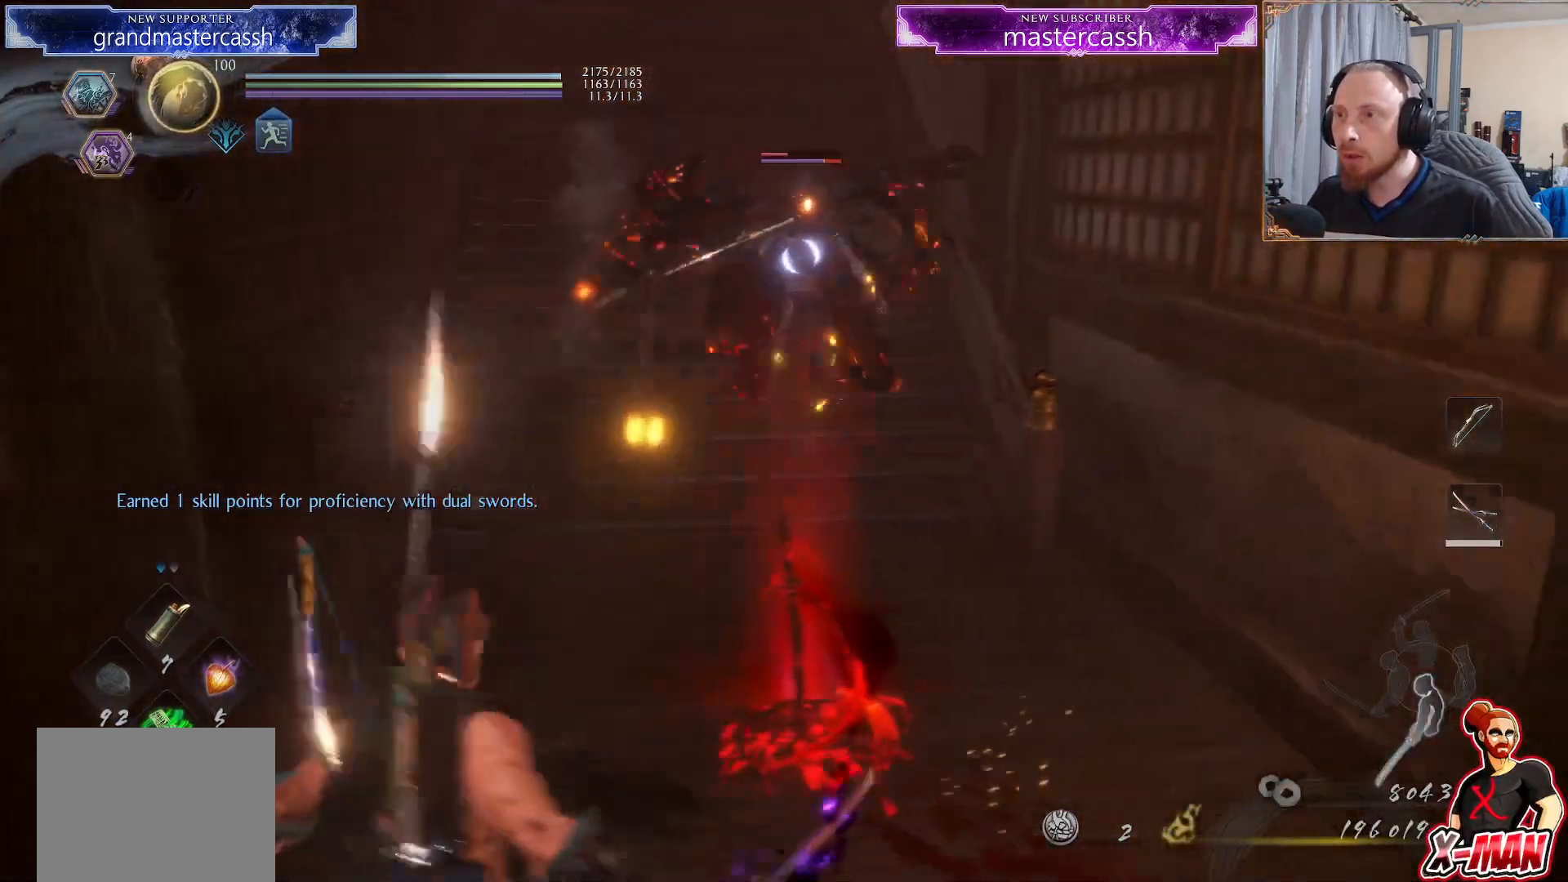
{"dt_ms": 1000, "buttons": [], "left_stick": "center", "right_stick": "center"}
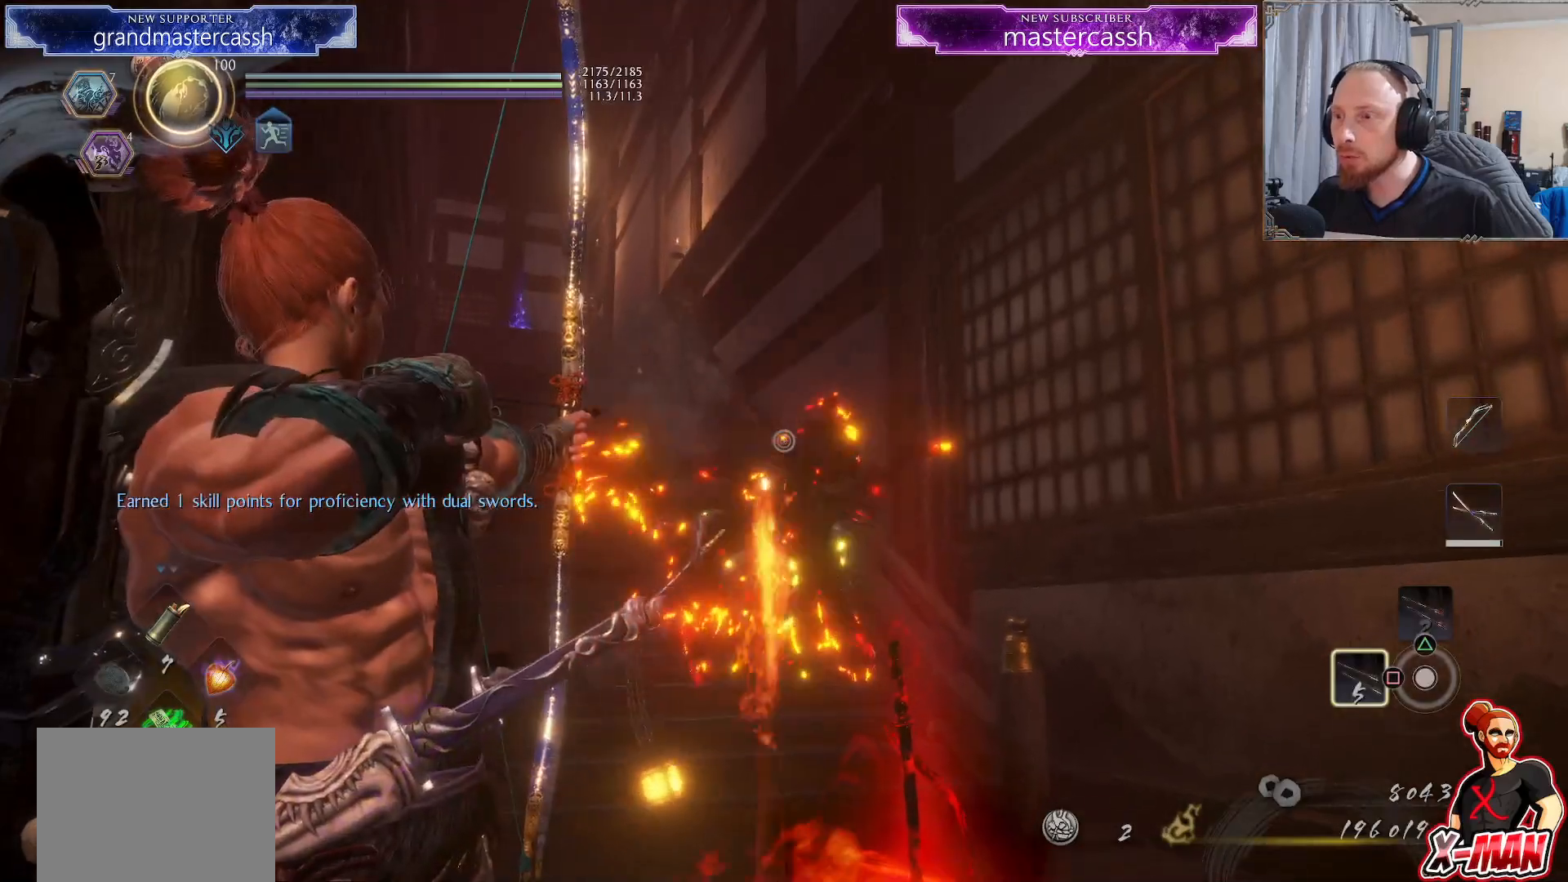
{"dt_ms": 500, "buttons": [], "left_stick": "center", "right_stick": "center", "events": [[383, "R1", "down"], [383, "R2", "down"], [483, "R1", "up"], [483, "R2", "up"]]}
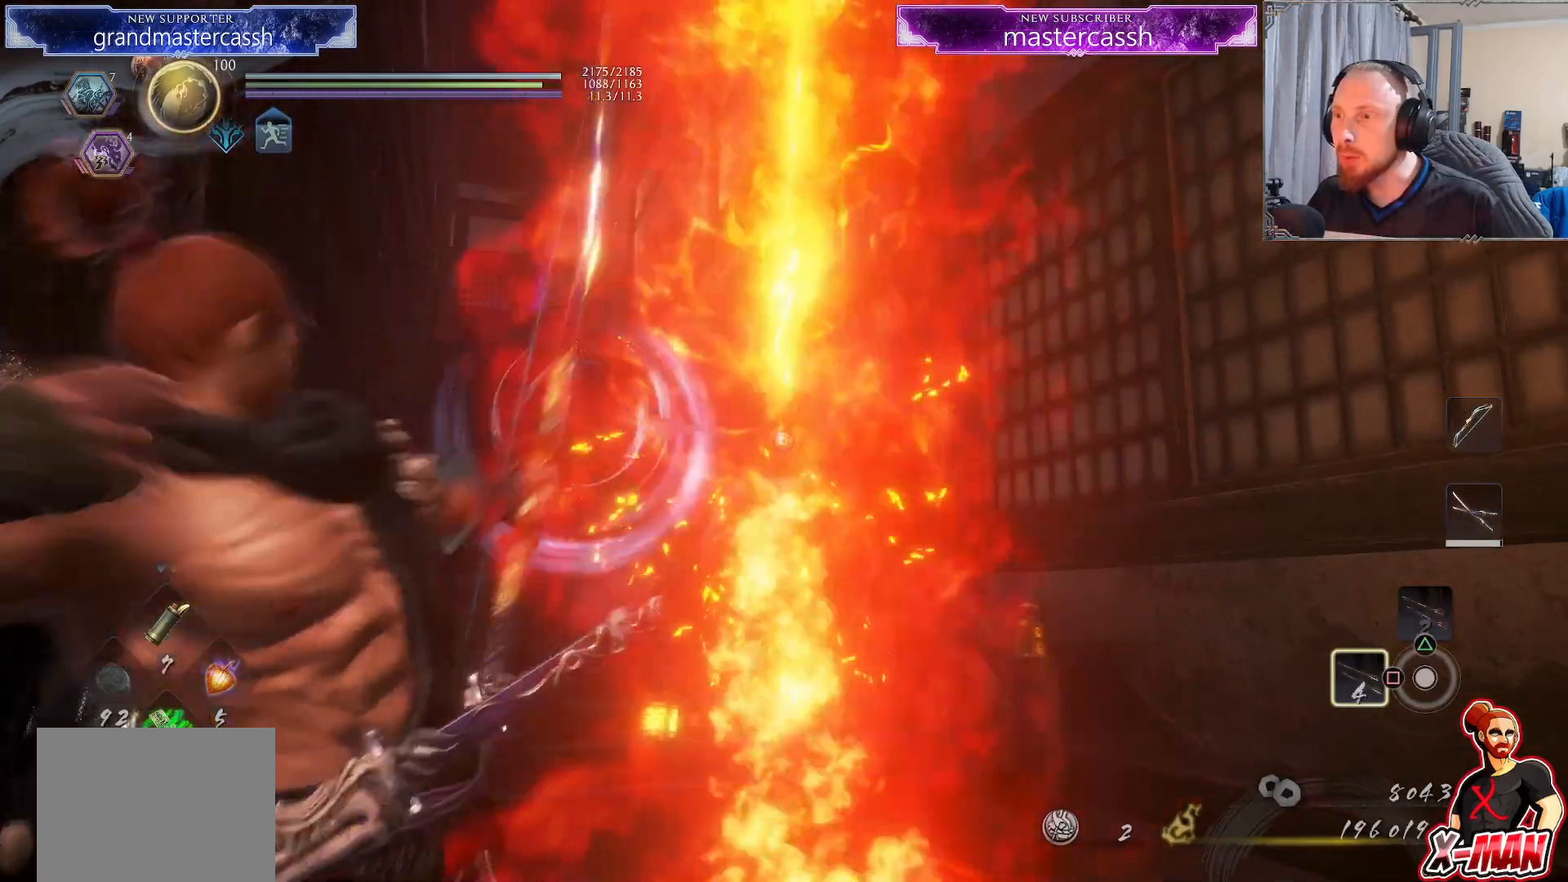
{"dt_ms": 500, "buttons": [], "left_stick": "center", "right_stick": "center", "events": []}
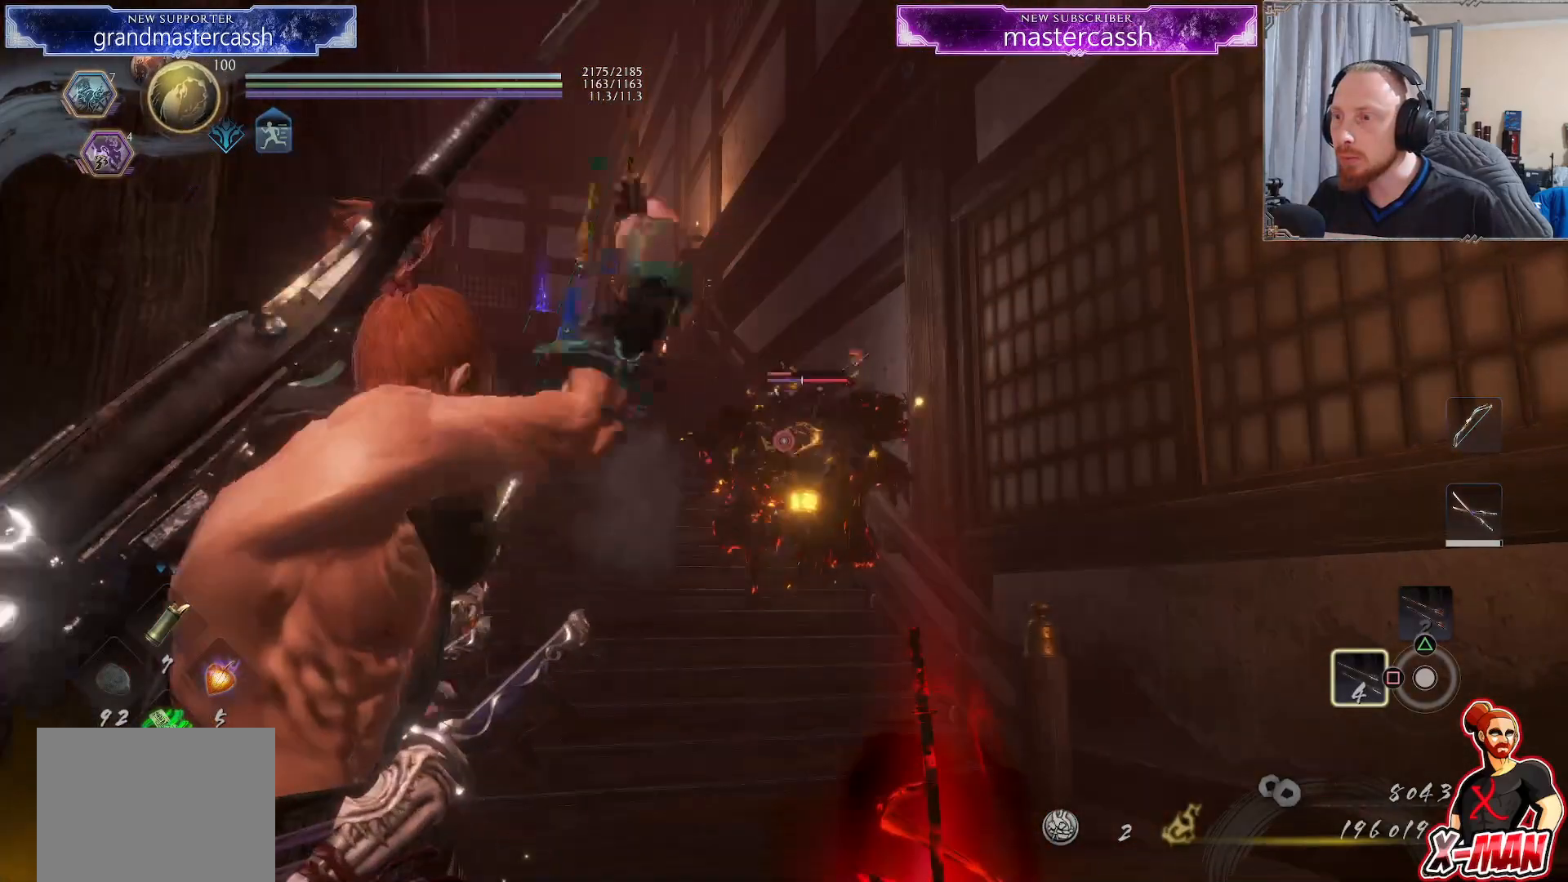
{"dt_ms": 1000, "buttons": [], "left_stick": "center", "right_stick": "center"}